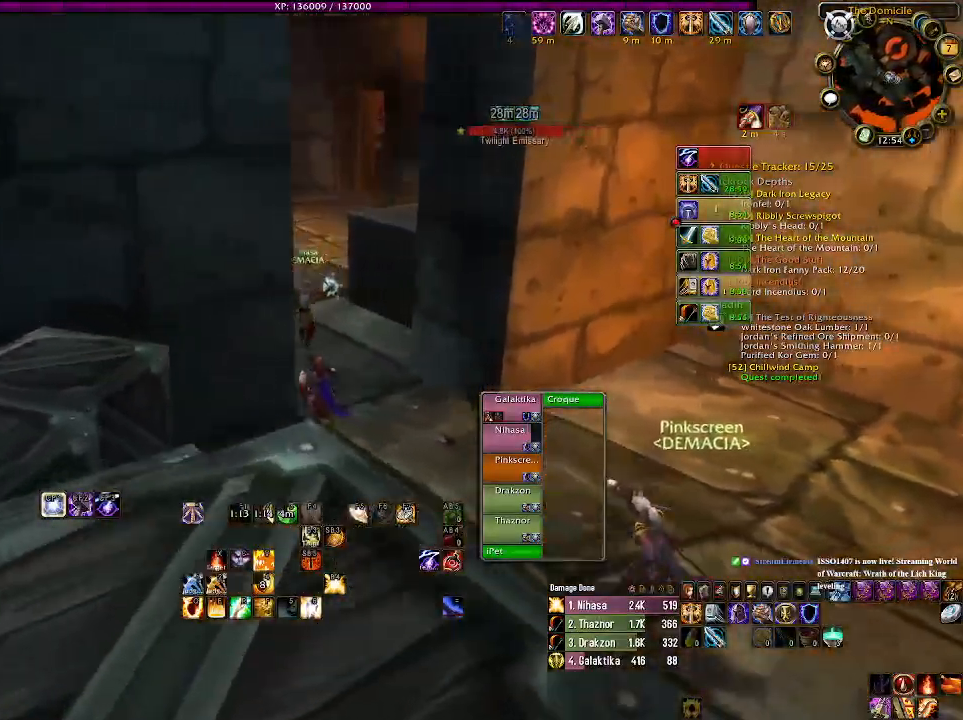
Gameplay with keyboard and mouse; each line is a JSON object with the keys and mouse buttons held at the frame after it. "events" lists presses ("down") and releases ("up") of "1", "2", "3", "4", "5", "a", "alt", "b", "c", "ctrl", "d", "e", "f", "g", "q", "r", "s", "shift", "space", "t", "tab", "v", "w", "x", "z", "mouse_left", "mouse_wheel" and "mouse_right" between this image and that frame as [ms after this image, input, new state], when the widget could be followed in between. "mouse_left", "mouse_wheel", "mouse_right" = the "left", "wheel", "right" buttons of the "mouse" list. No other keys are recorded. "wheel" means that the mouse wheel is clicked or scrolled. Mouse movement is not recorded.
{"keys": ["d", "w"], "mouse": ["right"], "events": [[66, "a", "up"], [316, "d", "down"]]}
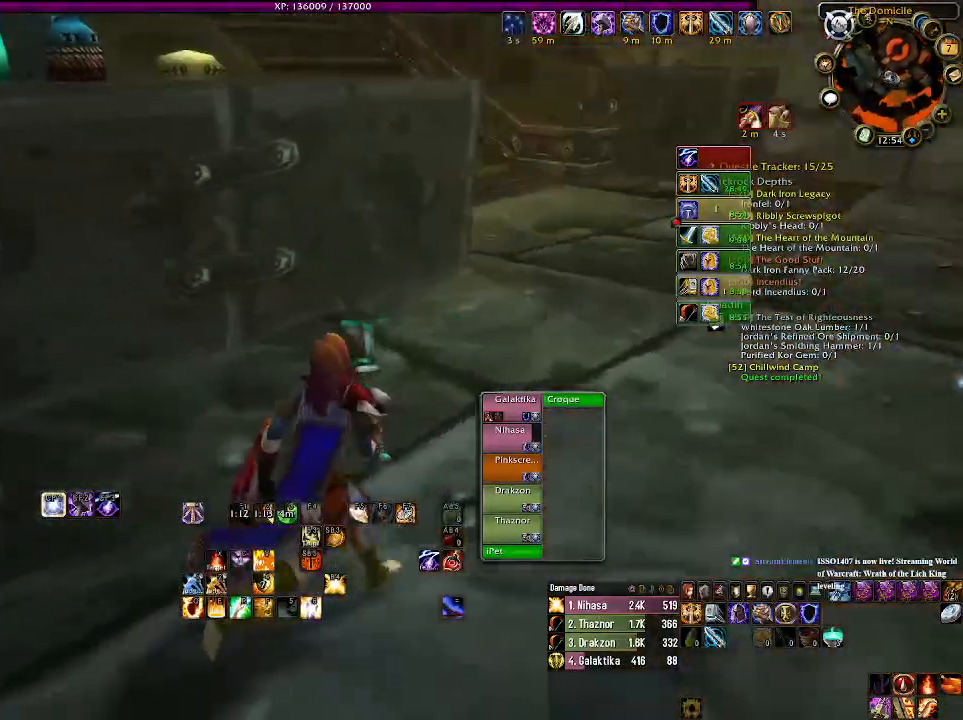
{"keys": ["d", "w"], "mouse": ["right"], "events": []}
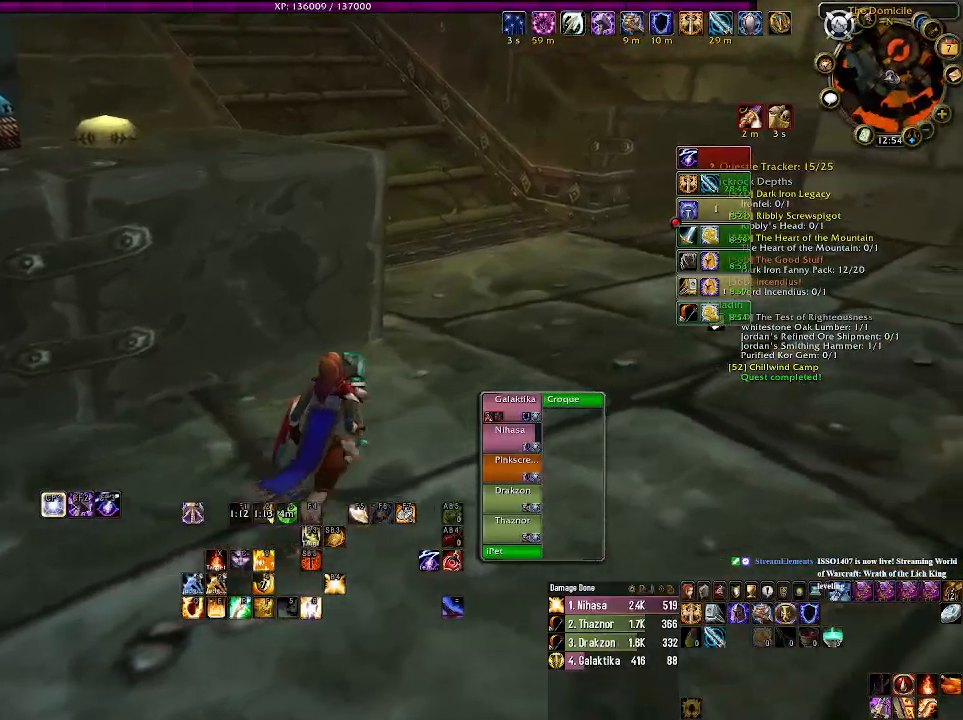
{"keys": ["a", "w"], "mouse": ["right"], "events": [[166, "a", "down"], [250, "d", "up"]]}
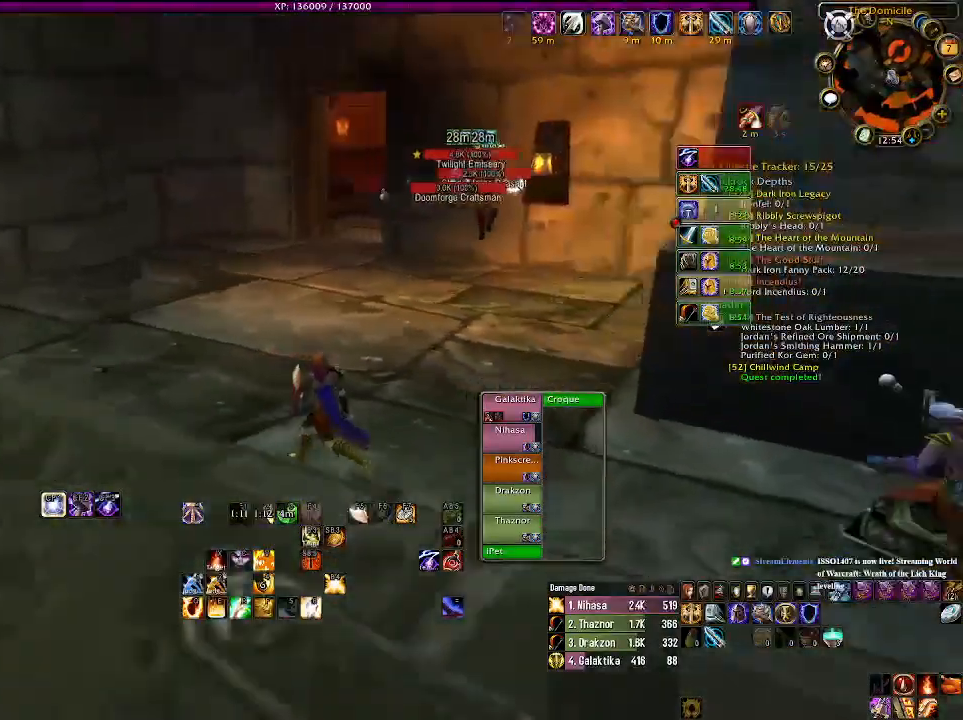
{"keys": ["a", "w"], "mouse": [], "events": [[200, "a", "up"], [266, "mouse_right", "up"], [366, "a", "down"]]}
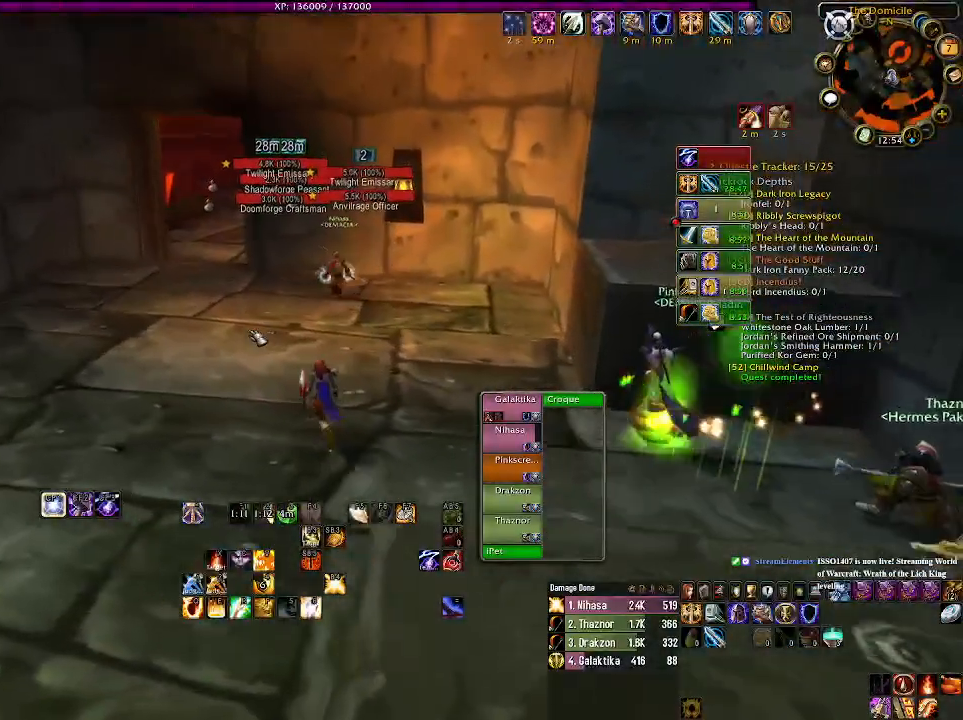
{"keys": ["w"], "mouse": [], "events": [[33, "a", "up"]]}
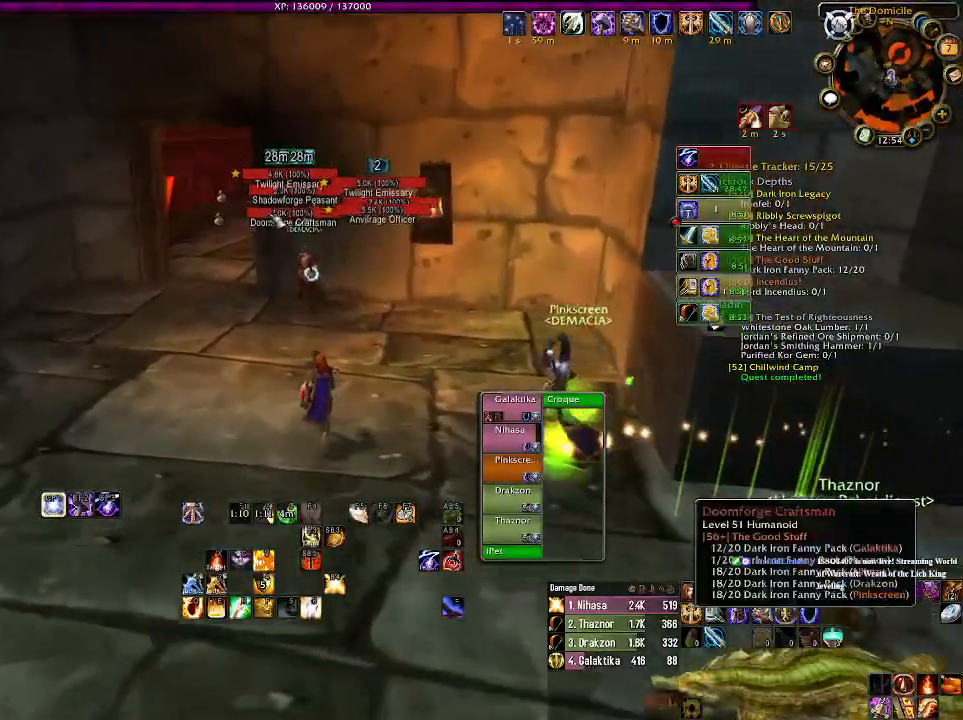
{"keys": ["a", "w"], "mouse": ["right"], "events": [[33, "mouse_right", "down"], [100, "mouse_right", "up"], [316, "a", "down"], [333, "mouse_right", "down"]]}
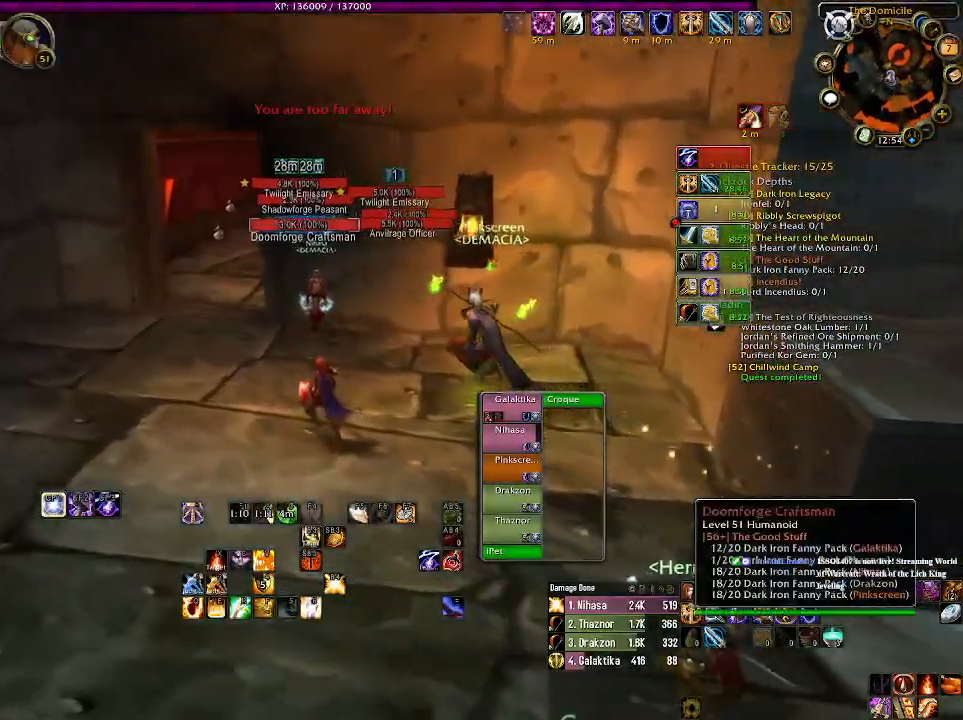
{"keys": ["a", "w"], "mouse": ["right"], "events": [[200, "w", "up"], [400, "w", "down"]]}
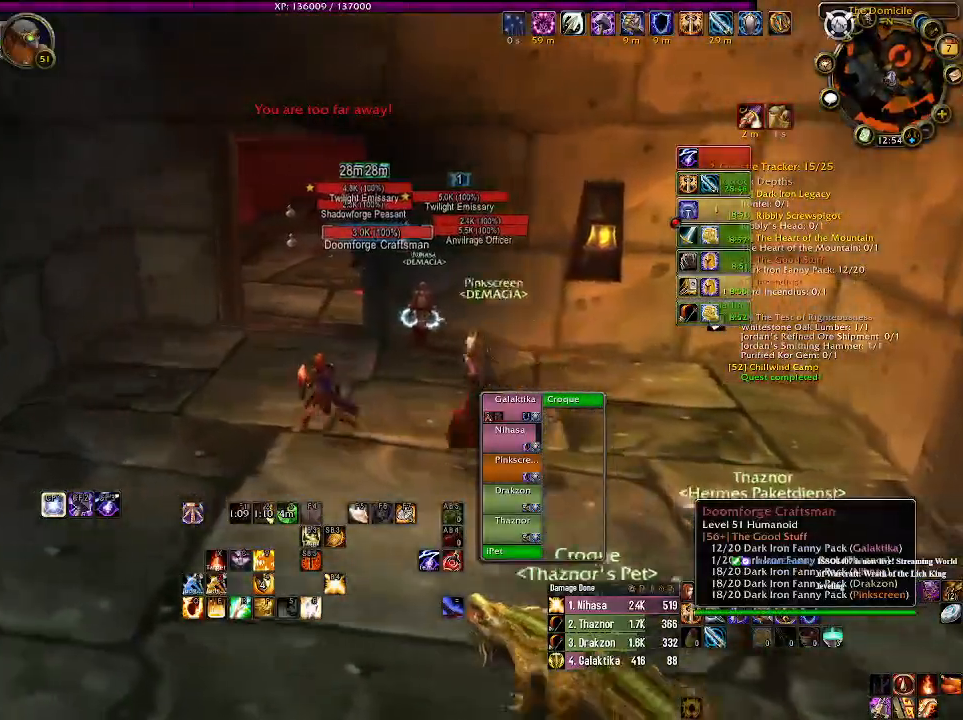
{"keys": ["d"], "mouse": ["right"], "events": [[200, "mouse_wheel", "down"], [266, "a", "up"], [300, "mouse_wheel", "up"], [316, "d", "down"], [316, "w", "up"], [400, "mouse_wheel", "down"], [500, "mouse_wheel", "up"]]}
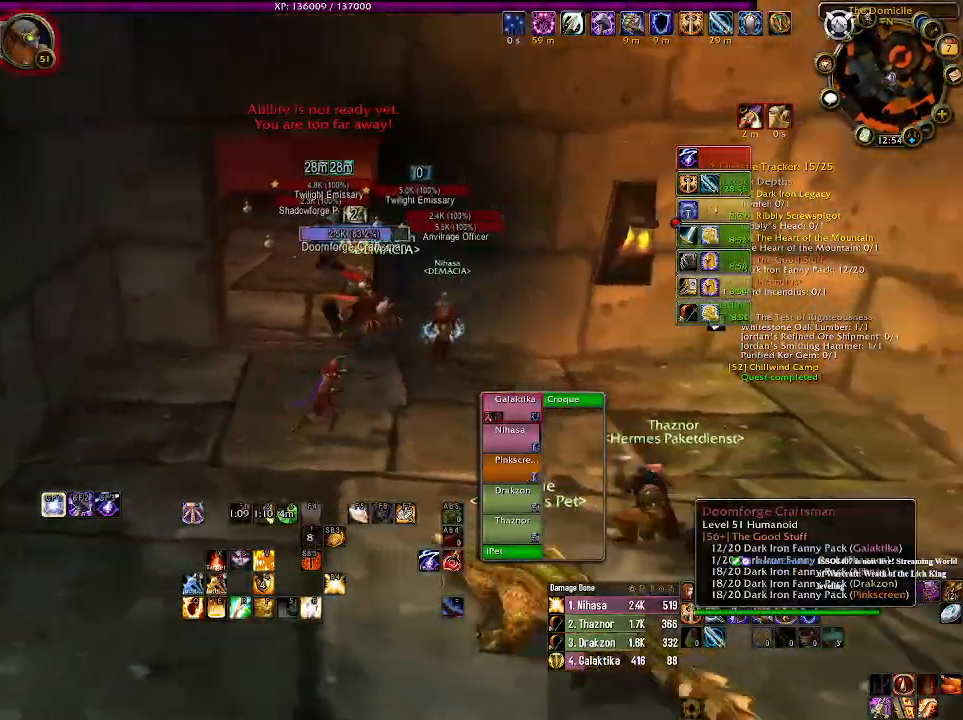
{"keys": ["d"], "mouse": ["left", "right"], "events": [[333, "mouse_left", "down"]]}
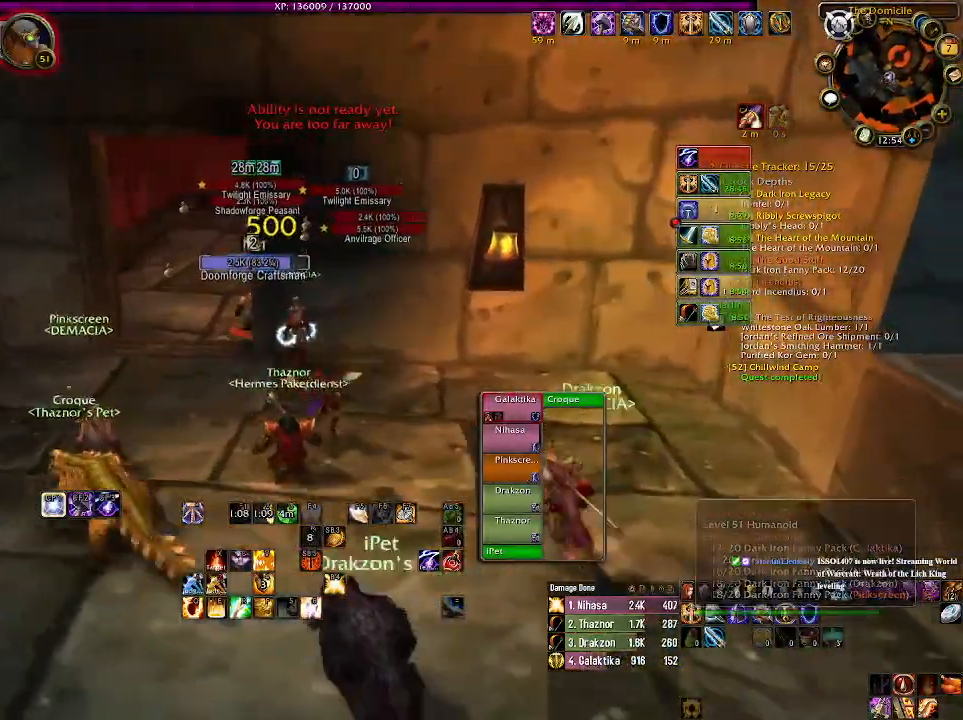
{"keys": [], "mouse": ["right"], "events": [[50, "d", "up"], [100, "mouse_left", "up"], [183, "e", "down"], [283, "e", "up"], [383, "e", "down"], [483, "e", "up"]]}
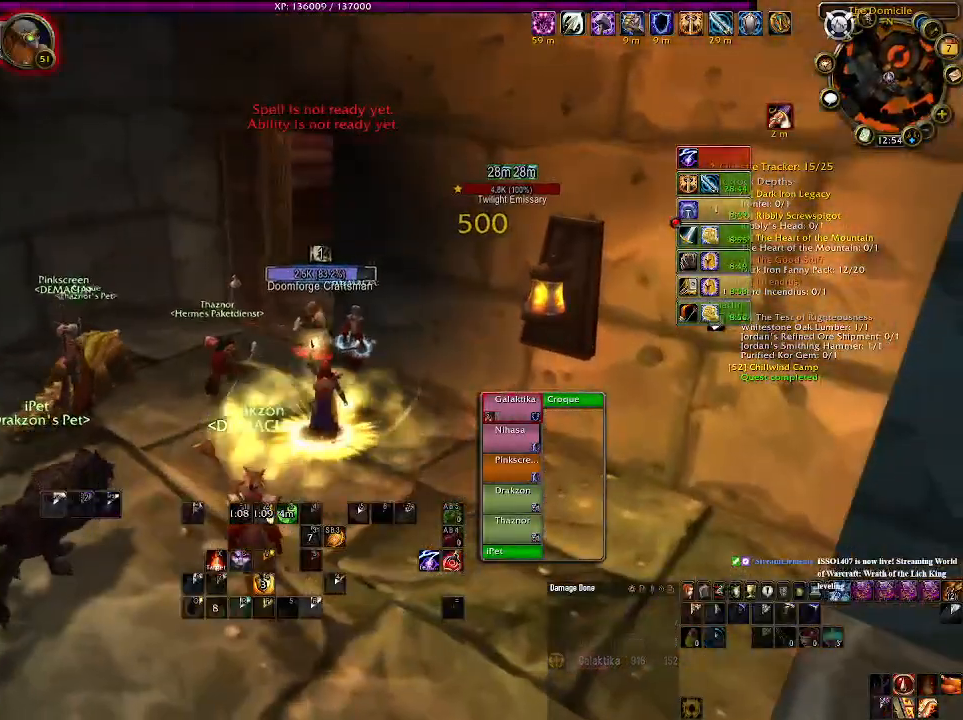
{"keys": [], "mouse": ["right"], "events": [[66, "e", "down"], [183, "e", "up"]]}
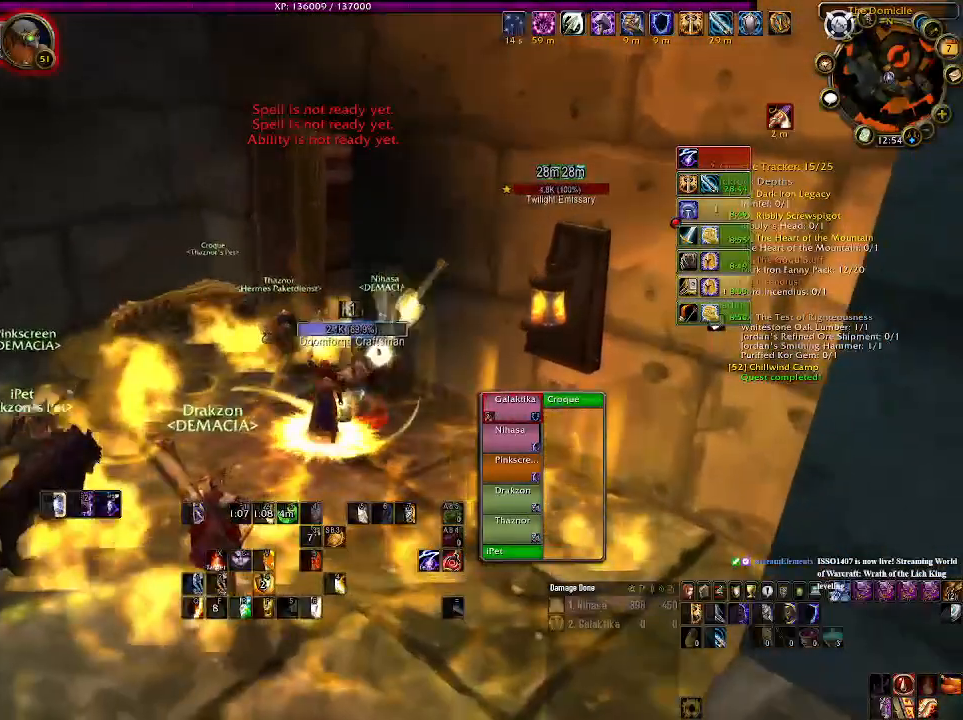
{"keys": ["1"], "mouse": ["right"], "events": [[216, "1", "down"], [316, "1", "up"], [416, "1", "down"]]}
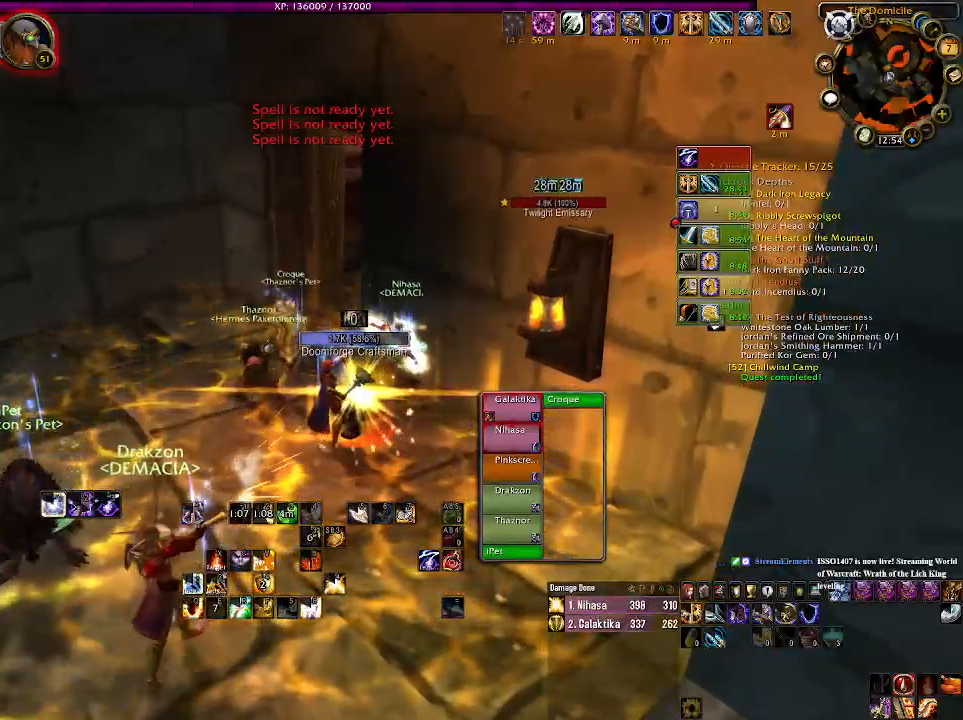
{"keys": [], "mouse": ["right"], "events": [[16, "1", "up"], [116, "1", "down"], [216, "1", "up"], [316, "1", "down"], [416, "1", "up"]]}
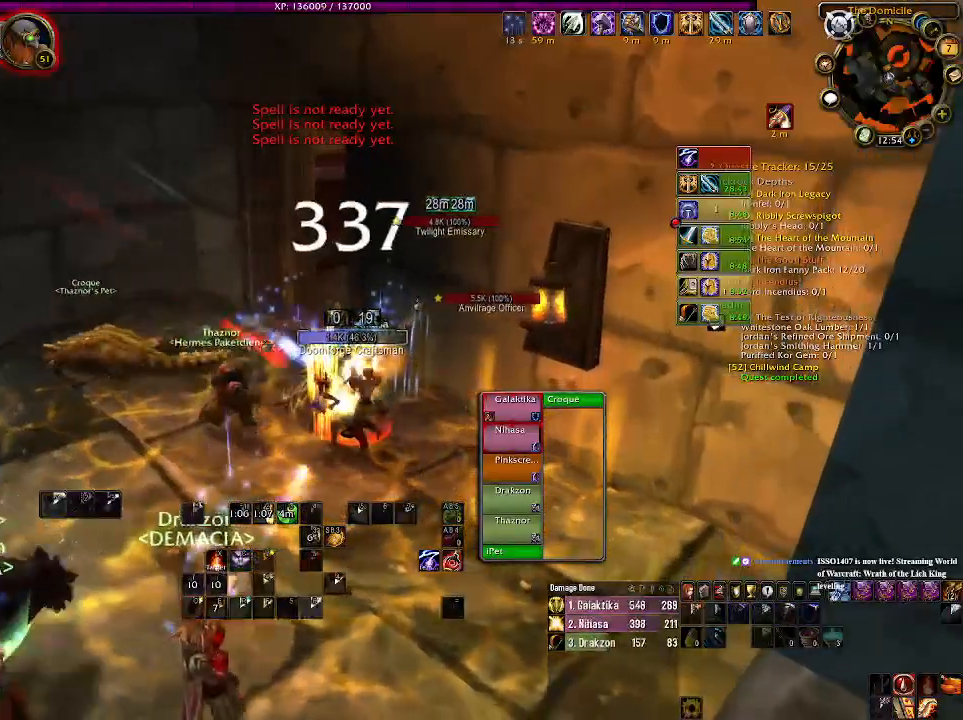
{"keys": ["s"], "mouse": ["right"], "events": [[16, "1", "down"], [116, "1", "up"], [500, "s", "down"]]}
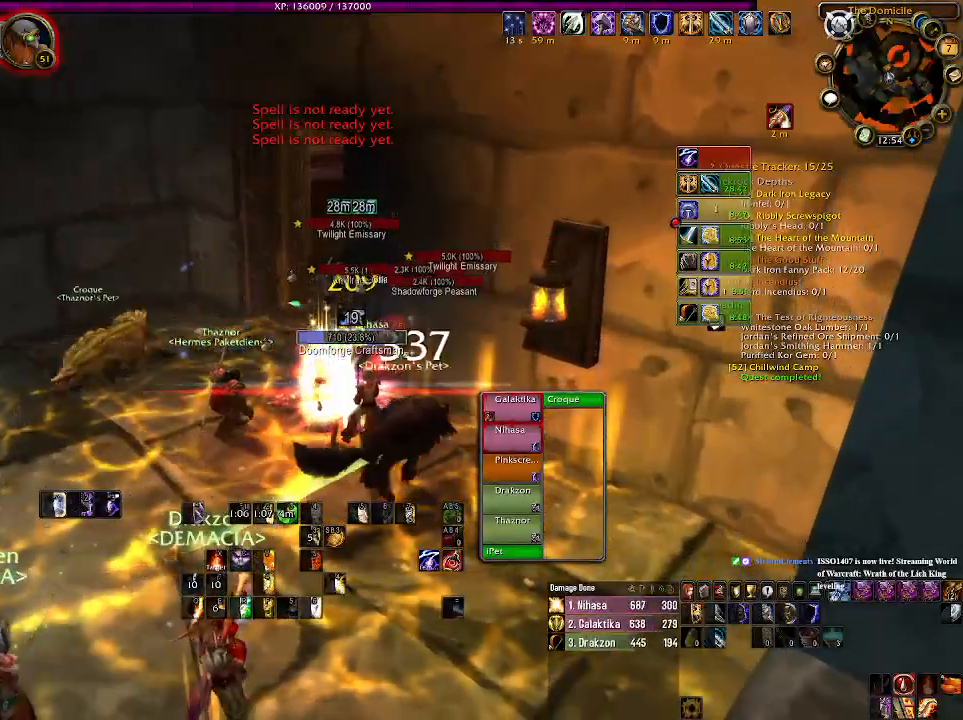
{"keys": [], "mouse": ["right"], "events": [[133, "s", "up"]]}
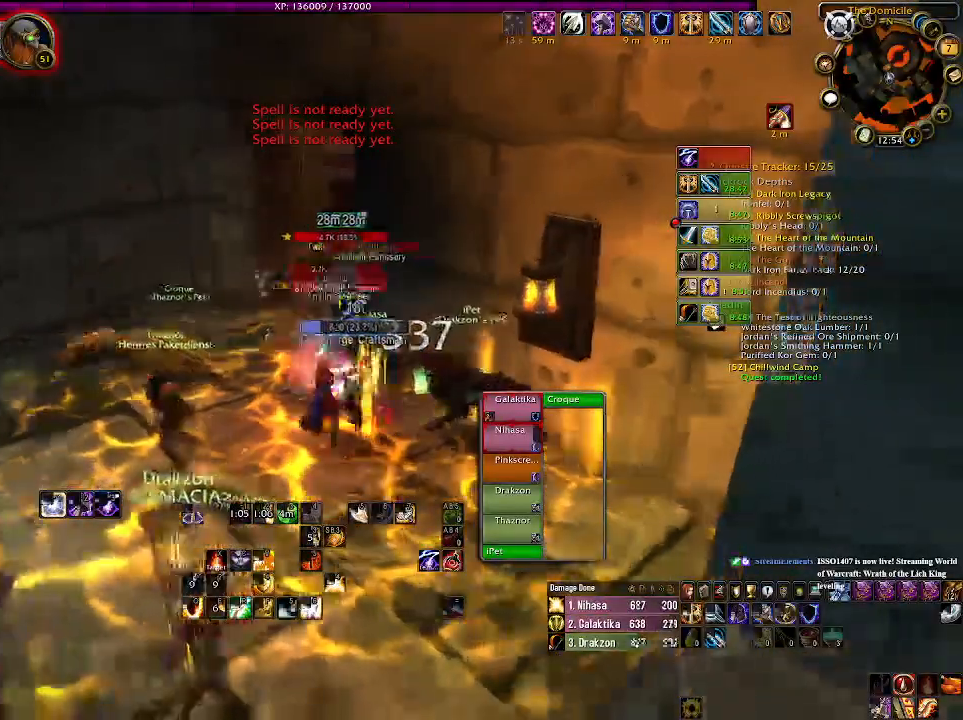
{"keys": [], "mouse": ["right"], "events": [[133, "q", "down"], [250, "q", "up"], [350, "q", "down"], [450, "q", "up"]]}
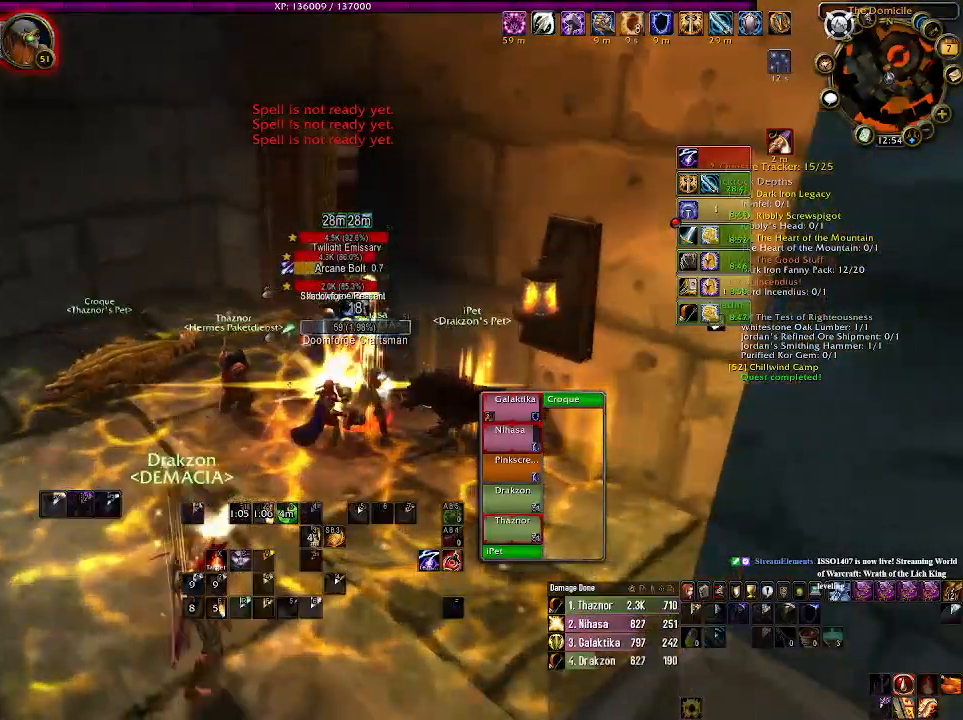
{"keys": [], "mouse": [], "events": [[50, "q", "down"], [100, "mouse_right", "up"], [150, "q", "up"], [233, "q", "down"], [366, "q", "up"]]}
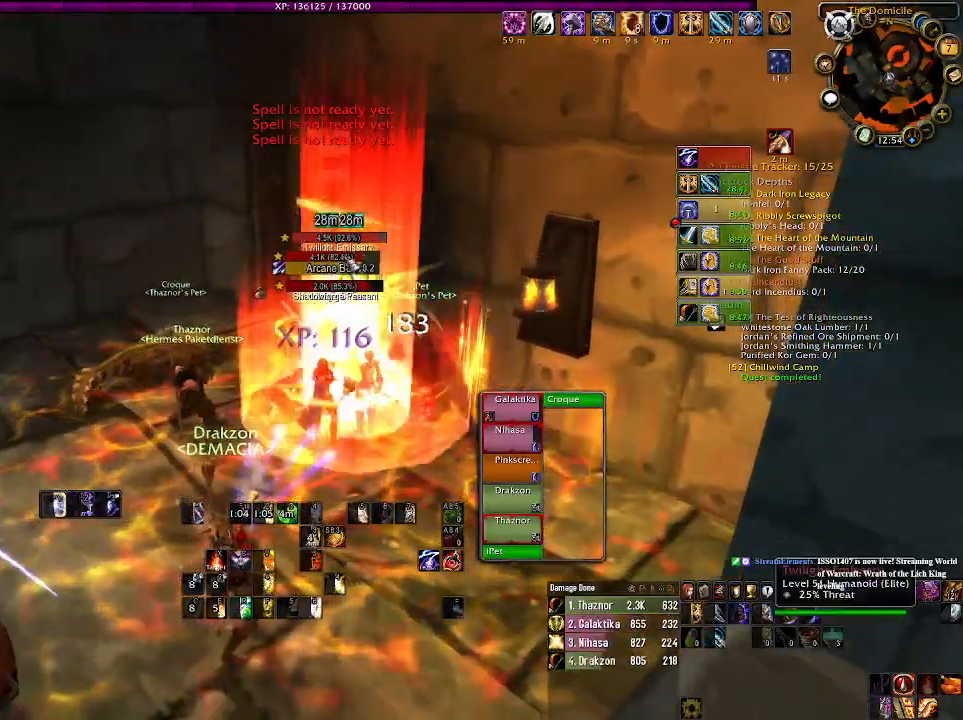
{"keys": ["1"], "mouse": [], "events": [[266, "mouse_right", "down"], [316, "mouse_right", "up"], [500, "1", "down"]]}
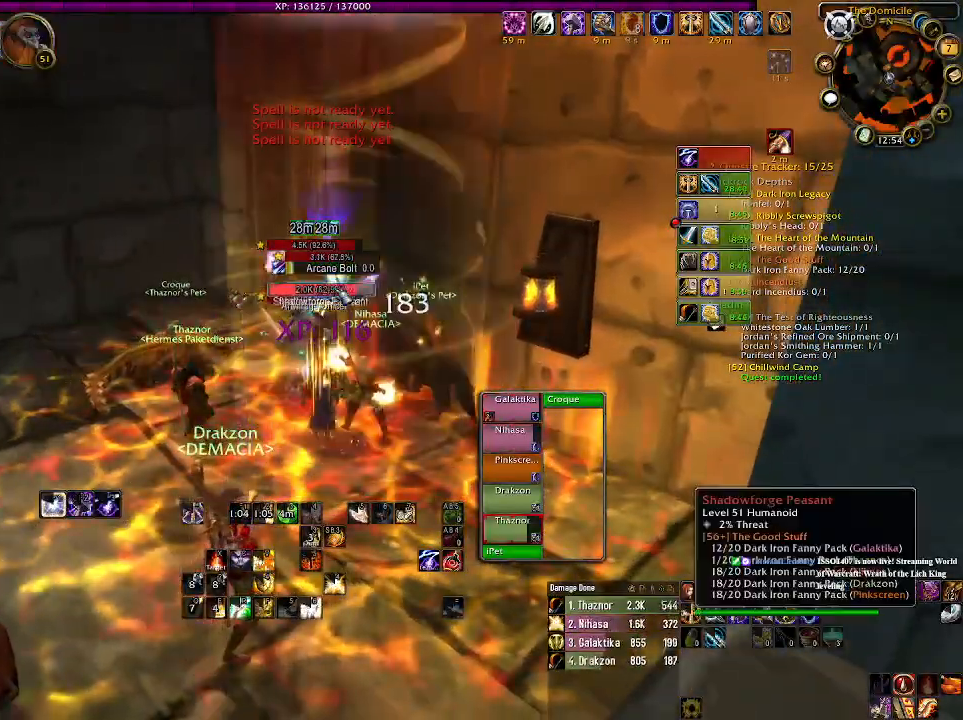
{"keys": ["1"], "mouse": ["right"], "events": [[83, "mouse_right", "down"], [133, "1", "up"], [233, "1", "down"], [350, "1", "up"], [433, "1", "down"]]}
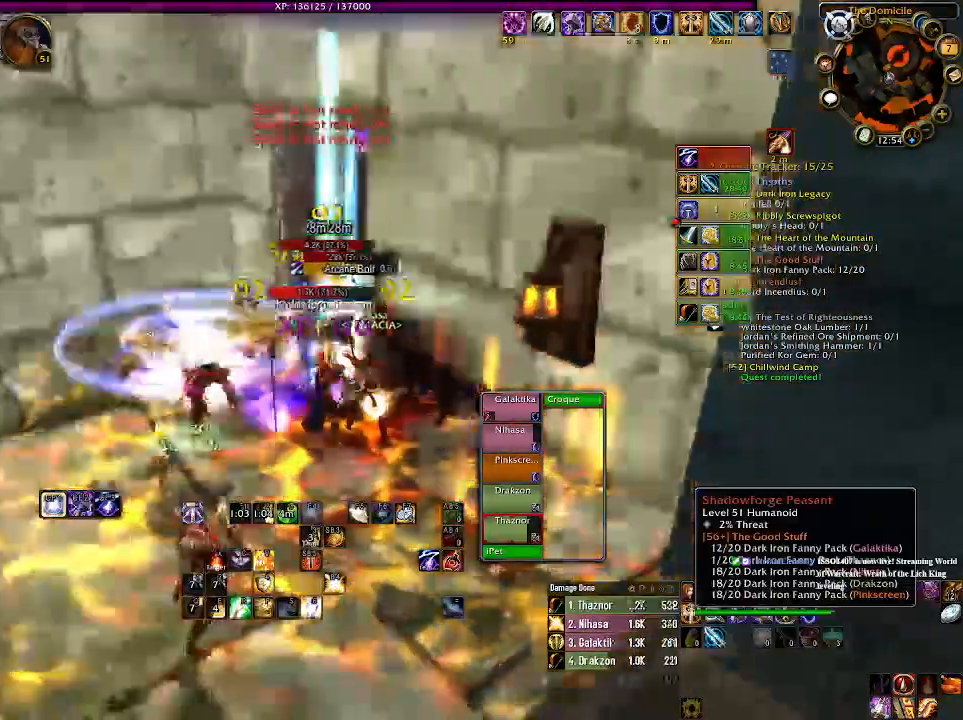
{"keys": [], "mouse": ["right"], "events": [[50, "1", "up"], [150, "1", "down"], [266, "1", "up"], [350, "1", "down"], [450, "1", "up"]]}
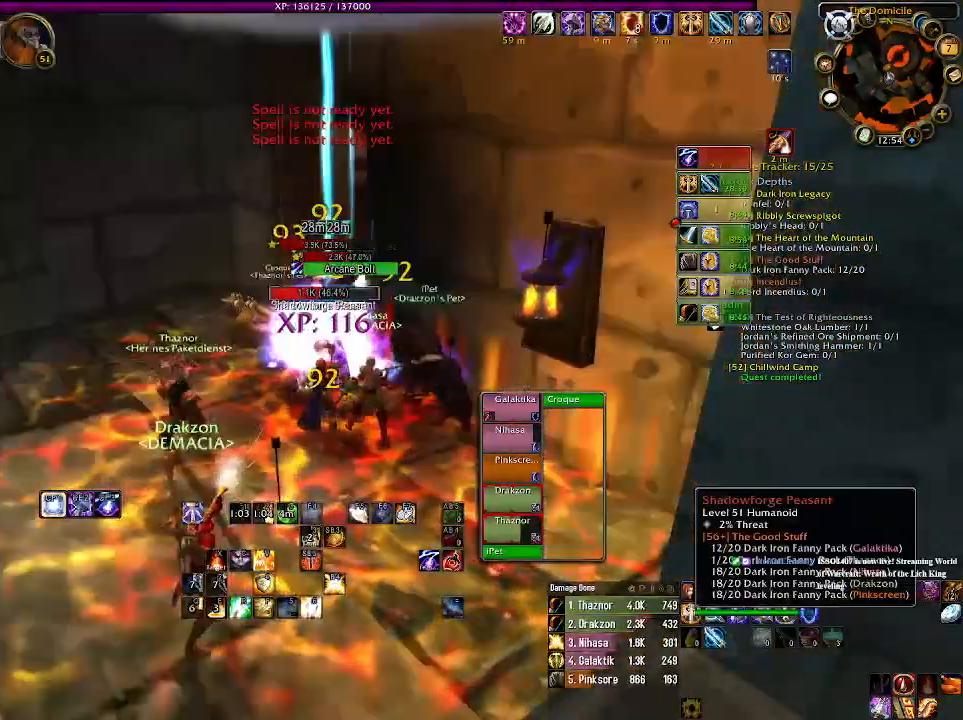
{"keys": ["1"], "mouse": [], "events": [[50, "1", "down"], [150, "1", "up"], [250, "1", "down"], [316, "mouse_right", "up"], [333, "1", "up"], [416, "1", "down"]]}
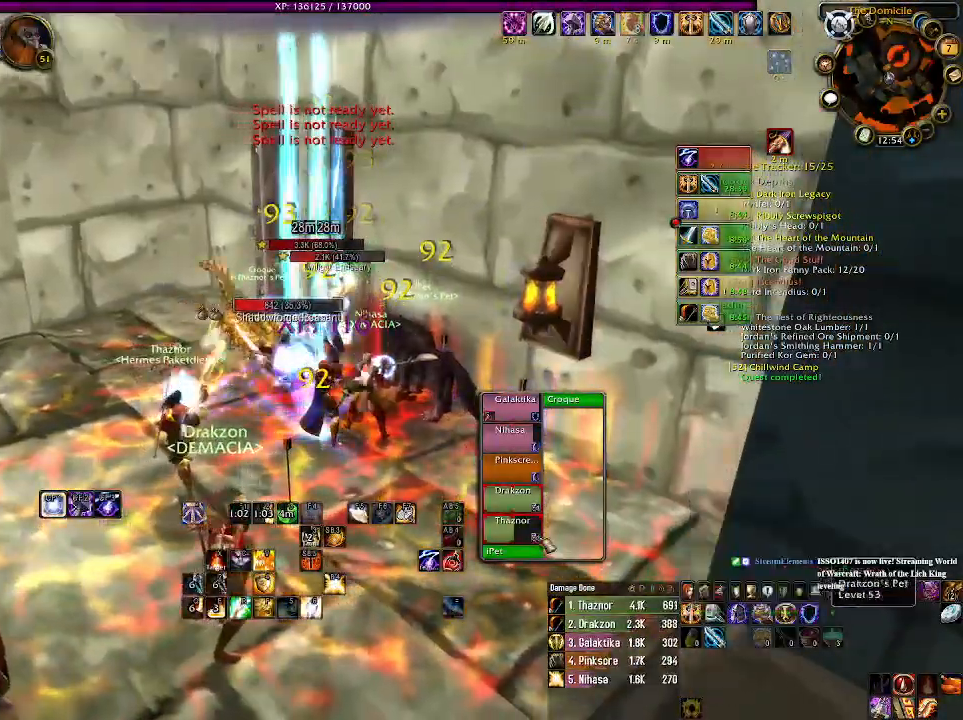
{"keys": [], "mouse": ["left"], "events": [[33, "1", "up"], [83, "1", "down"], [216, "1", "up"], [466, "mouse_left", "down"]]}
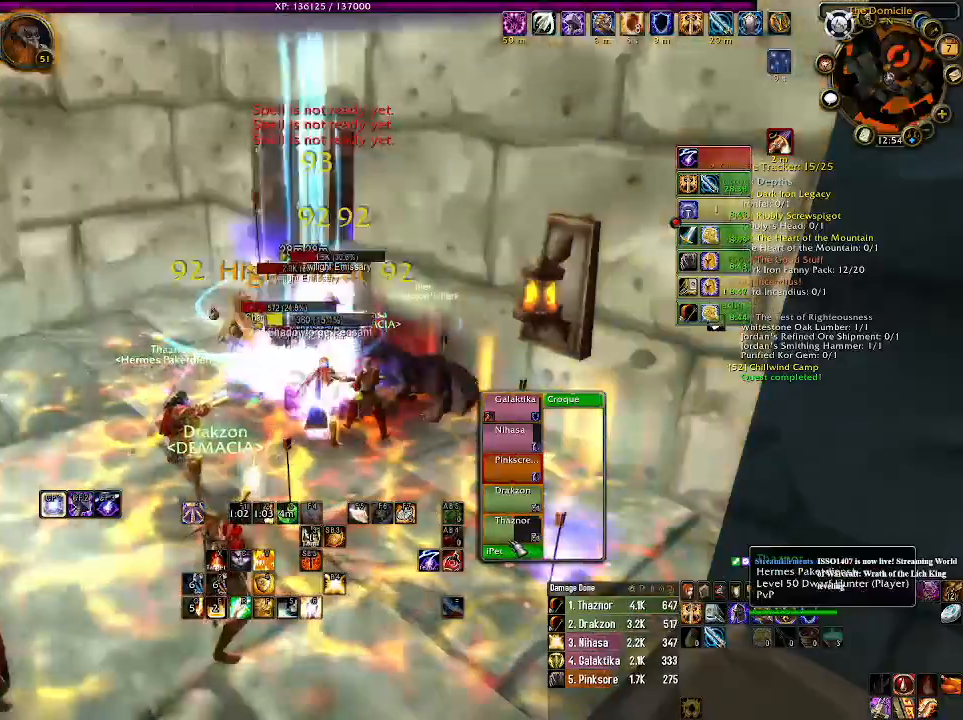
{"keys": ["shift"], "mouse": [], "events": [[50, "s", "down"], [83, "mouse_left", "up"], [183, "s", "up"], [250, "shift", "down"], [350, "mouse_wheel", "down"], [433, "mouse_wheel", "up"]]}
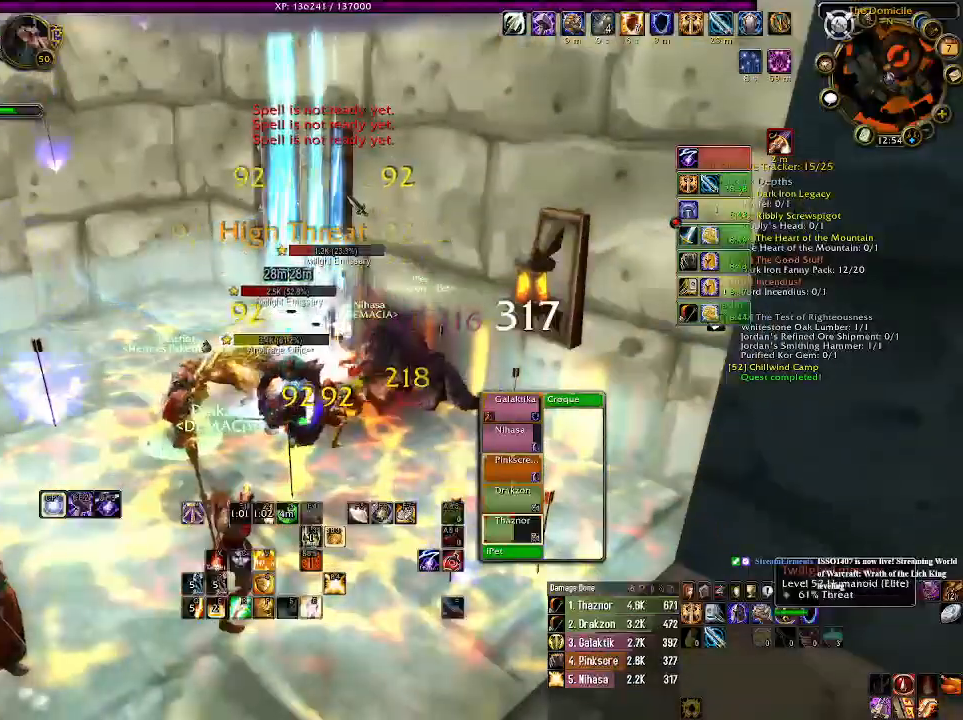
{"keys": ["s"], "mouse": [], "events": [[33, "mouse_wheel", "down"], [116, "mouse_wheel", "up"], [216, "shift", "up"], [300, "s", "down"]]}
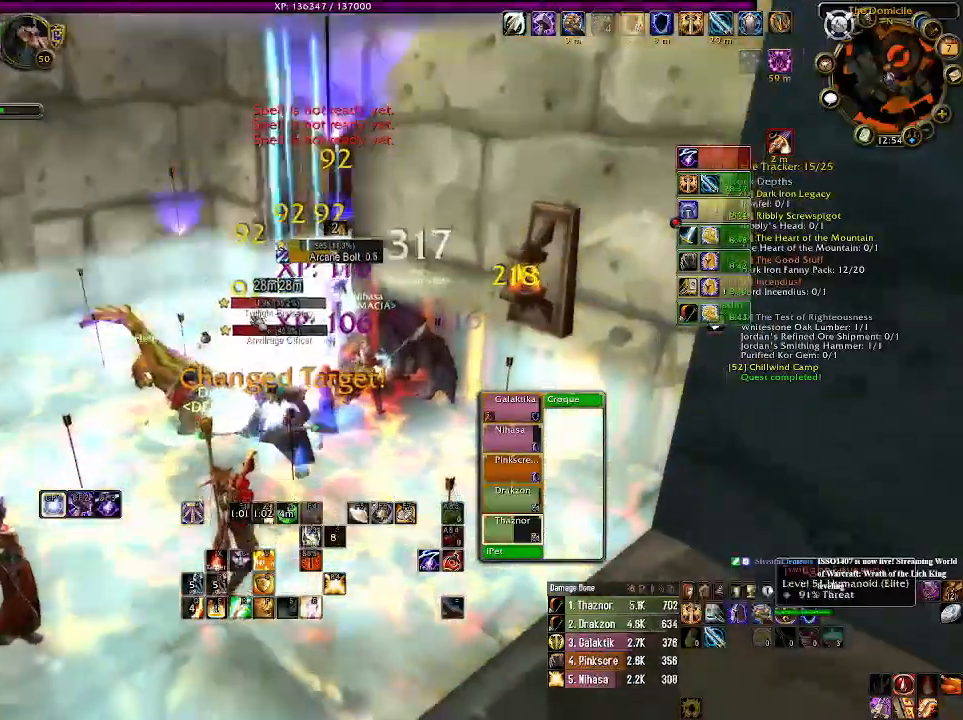
{"keys": ["1"], "mouse": ["right"], "events": [[116, "mouse_right", "down"], [183, "mouse_right", "up"], [183, "s", "up"], [366, "mouse_right", "down"], [500, "1", "down"]]}
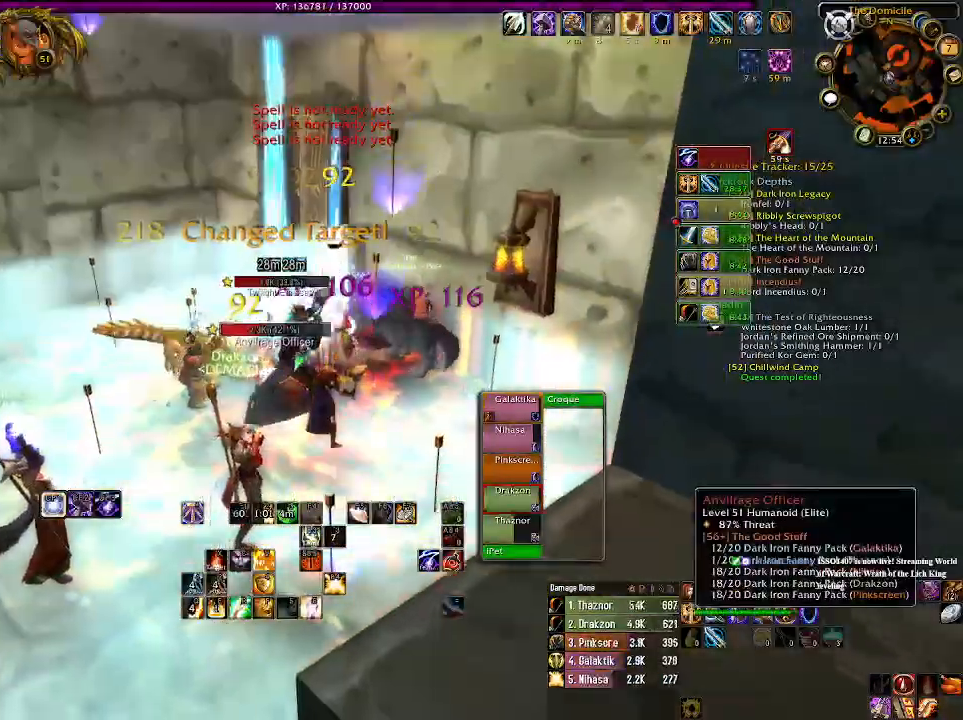
{"keys": [], "mouse": ["right"]}